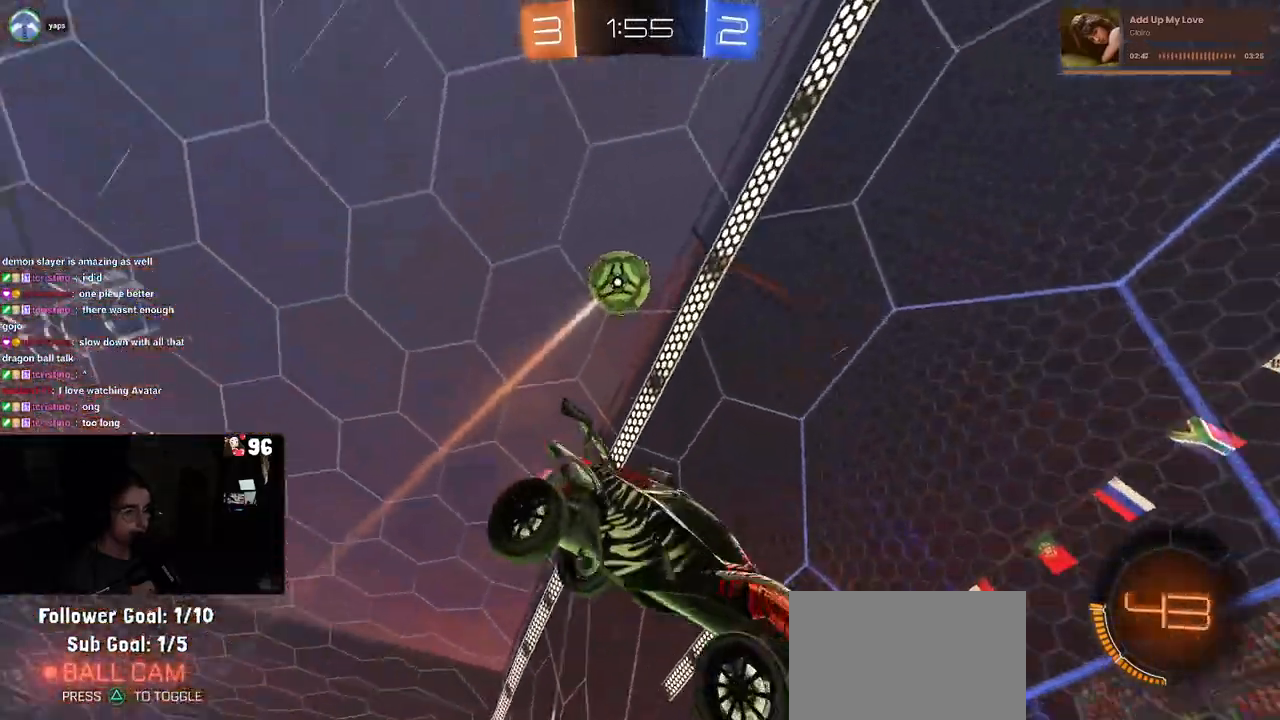
Gameplay with a controller (PlayStation layout); each line is a JSON object with the inputs held at the frame after it. "events" lists button and stick changes between this image and that frame as [ms after this image, input, new state], when the widget could be followed in between.
{"buttons": ["SQUARE", "R2"], "left_stick": "down-left", "right_stick": "center", "events": [[250, "SQUARE", "up"], [250, "left_stick", "center"], [300, "left_stick", "down-left"], [500, "SQUARE", "down"]]}
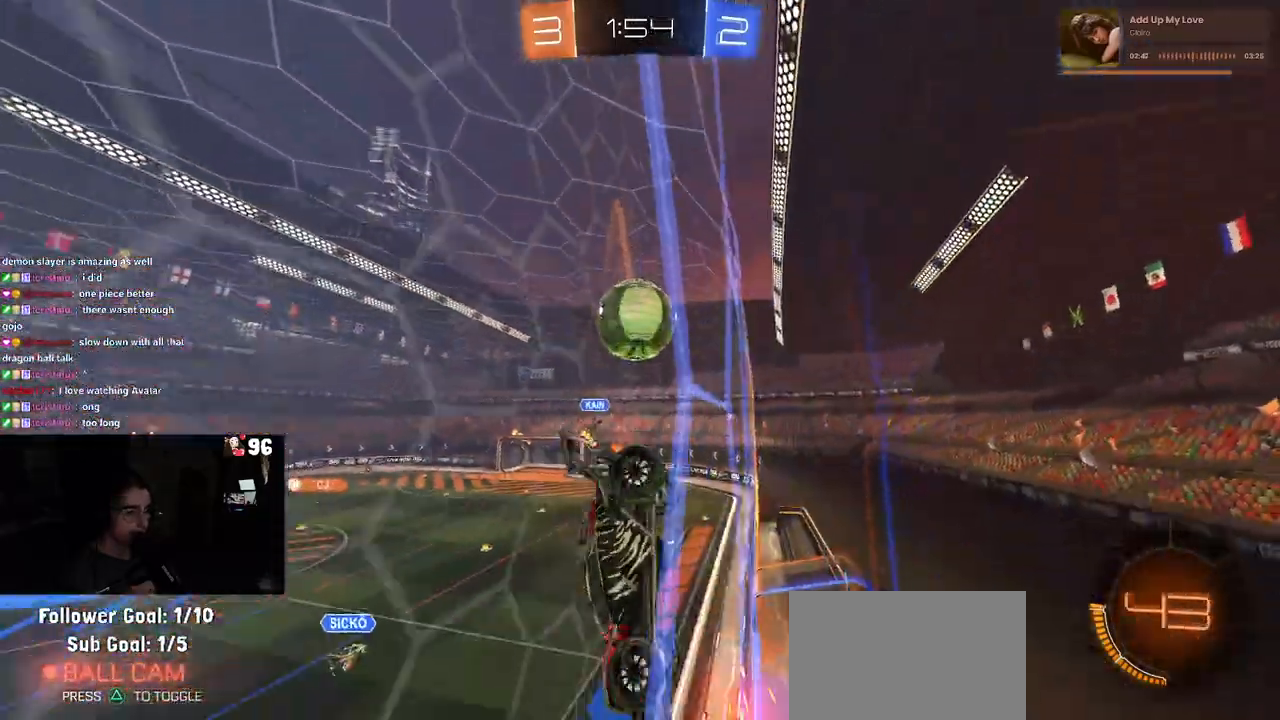
{"buttons": ["SQUARE", "R2"], "left_stick": "down", "right_stick": "center", "events": [[133, "left_stick", "center"], [283, "left_stick", "down"], [300, "CROSS", "down"], [467, "CROSS", "up"]]}
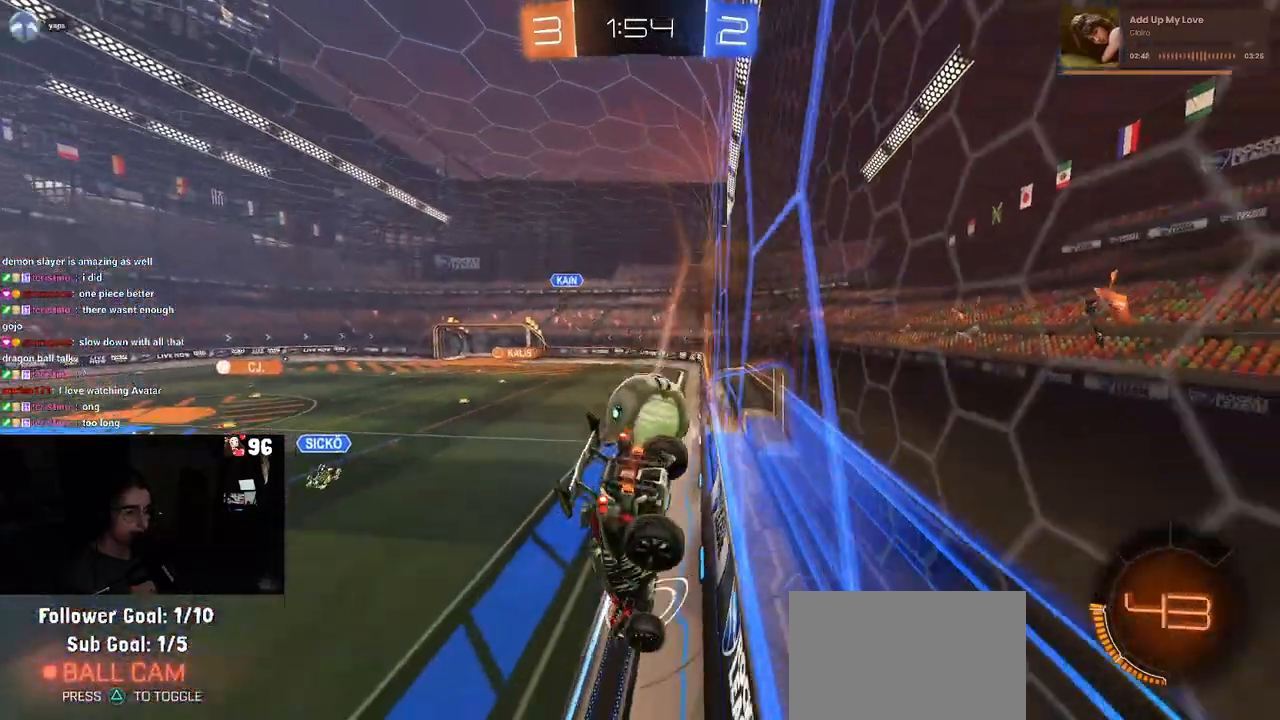
{"buttons": ["R2"], "left_stick": "center", "right_stick": "center", "events": [[217, "left_stick", "down-right"], [350, "SQUARE", "up"], [450, "left_stick", "center"]]}
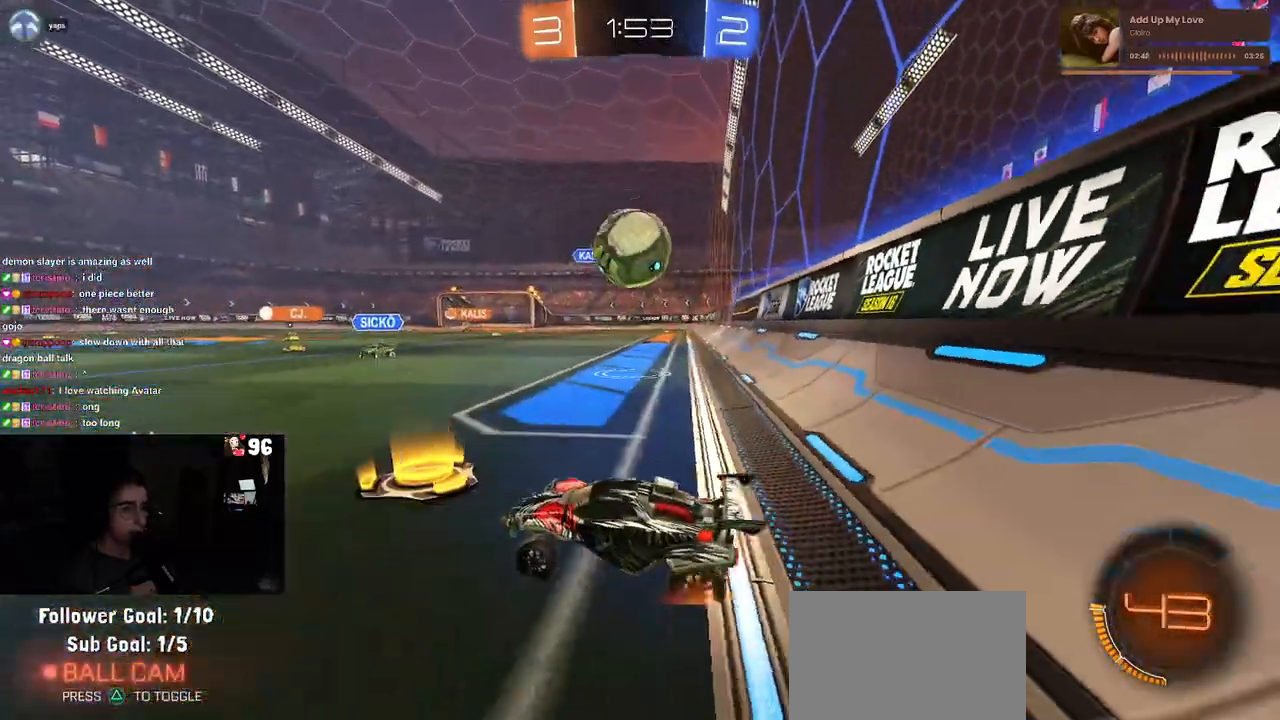
{"buttons": ["R2"], "left_stick": "left", "right_stick": "center", "events": [[50, "left_stick", "left"], [350, "left_stick", "center"], [500, "left_stick", "left"]]}
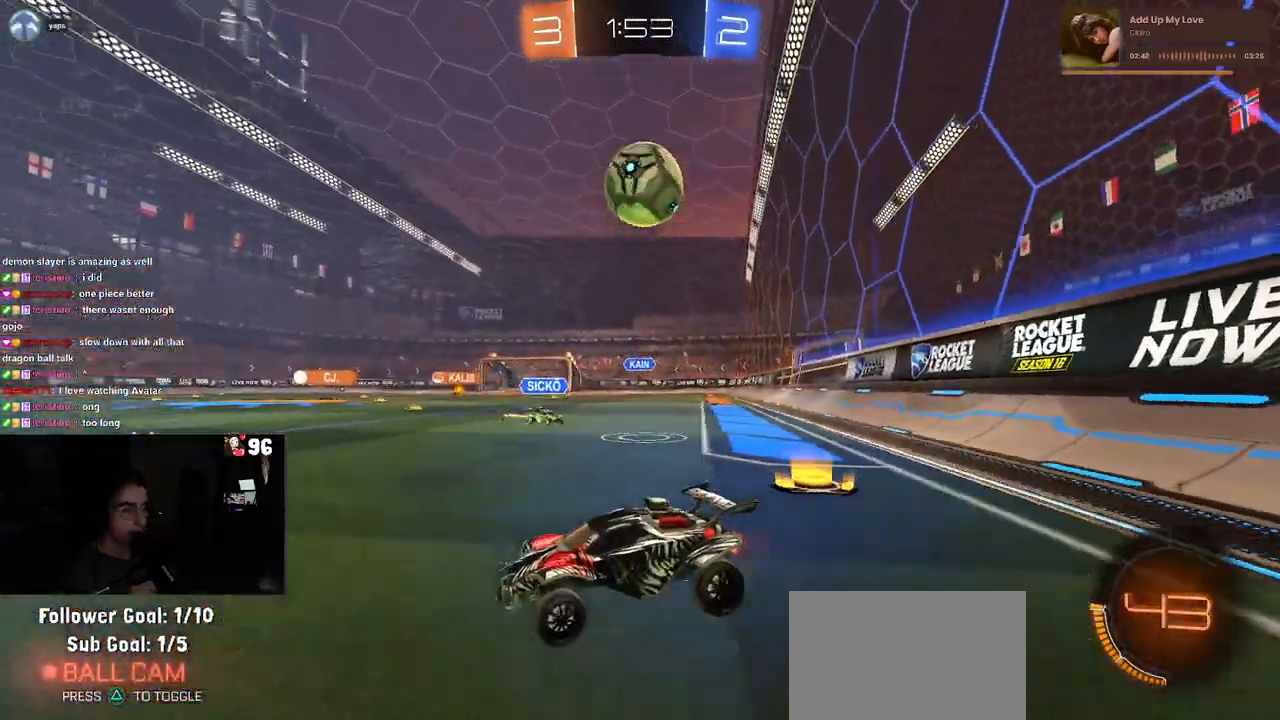
{"buttons": ["R2"], "left_stick": "center", "right_stick": "center", "events": [[483, "left_stick", "center"]]}
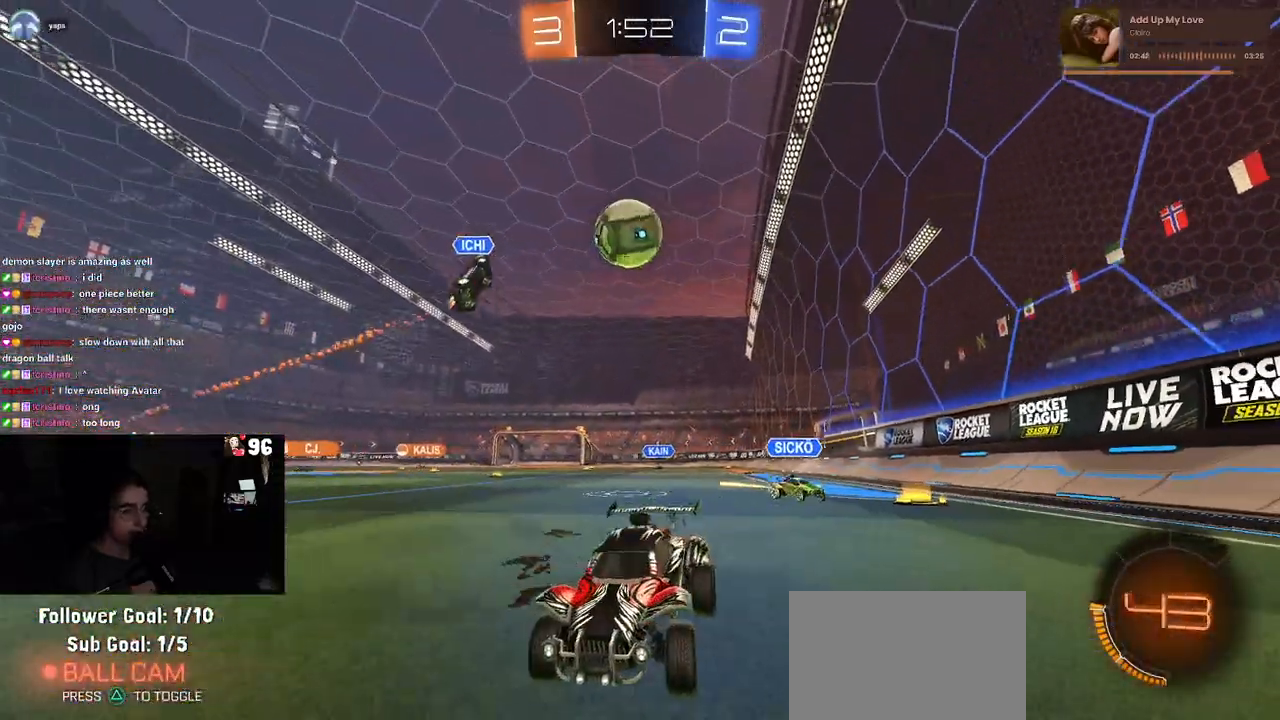
{"buttons": ["R2"], "left_stick": "center", "right_stick": "center", "events": []}
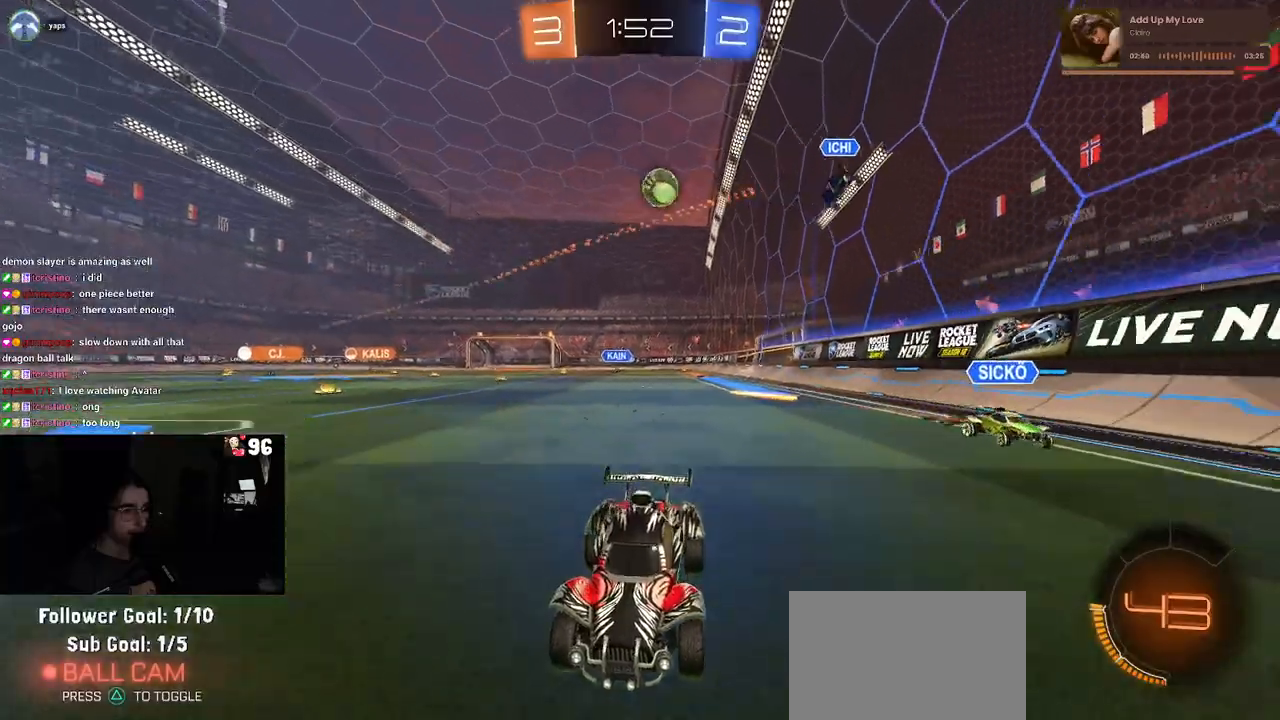
{"buttons": ["R2"], "left_stick": "right", "right_stick": "center", "events": [[117, "left_stick", "left"], [250, "left_stick", "center"], [300, "SQUARE", "down"], [300, "left_stick", "right"], [417, "SQUARE", "up"]]}
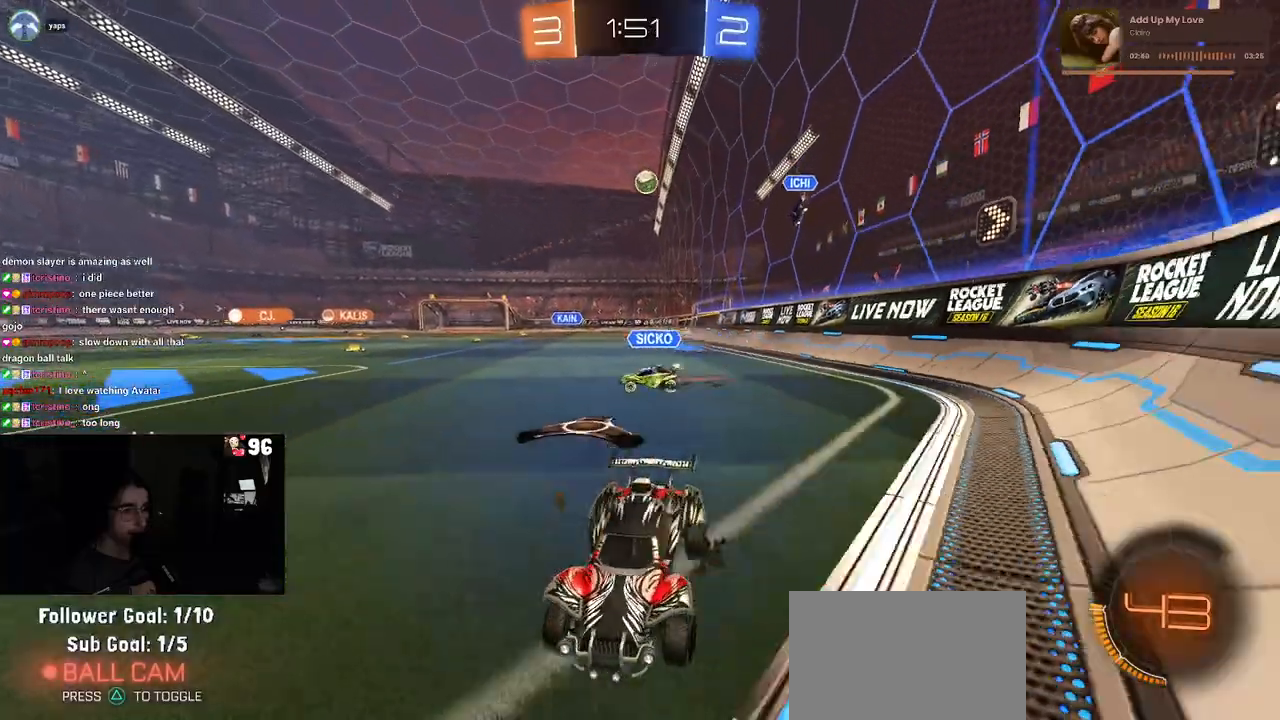
{"buttons": ["R2"], "left_stick": "right", "right_stick": "center"}
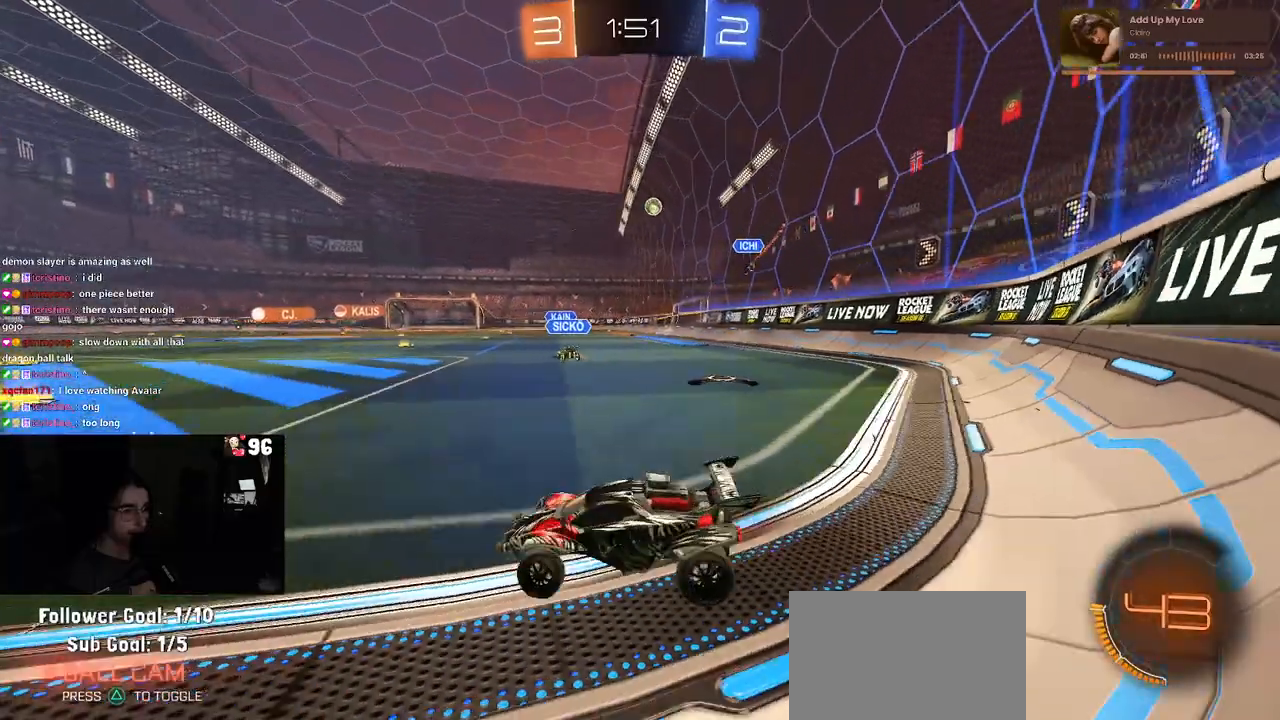
{"buttons": ["R1", "R2"], "left_stick": "right", "right_stick": "center", "events": [[317, "R1", "down"]]}
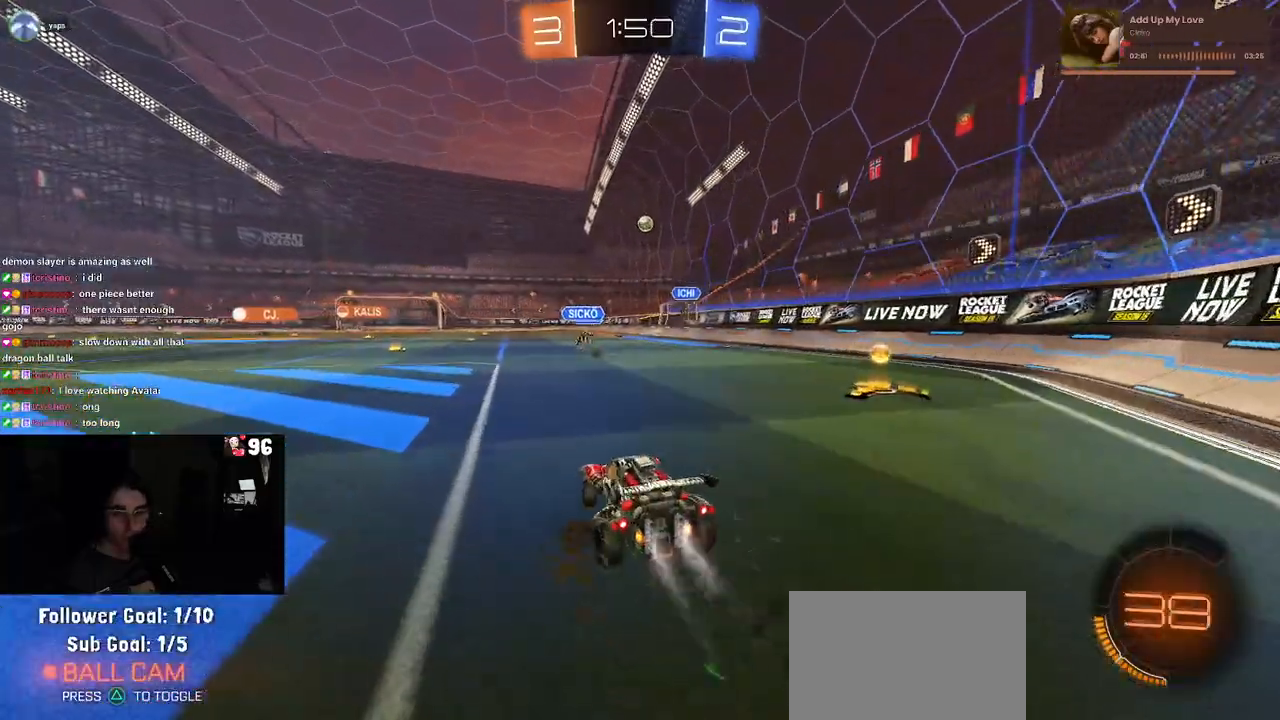
{"buttons": ["SQUARE", "R1", "R2"], "left_stick": "down", "right_stick": "center", "events": [[67, "CROSS", "down"], [100, "left_stick", "up"], [167, "left_stick", "up-left"], [183, "CROSS", "up"], [233, "CROSS", "down"], [300, "SQUARE", "down"], [333, "left_stick", "down"], [350, "CROSS", "up"]]}
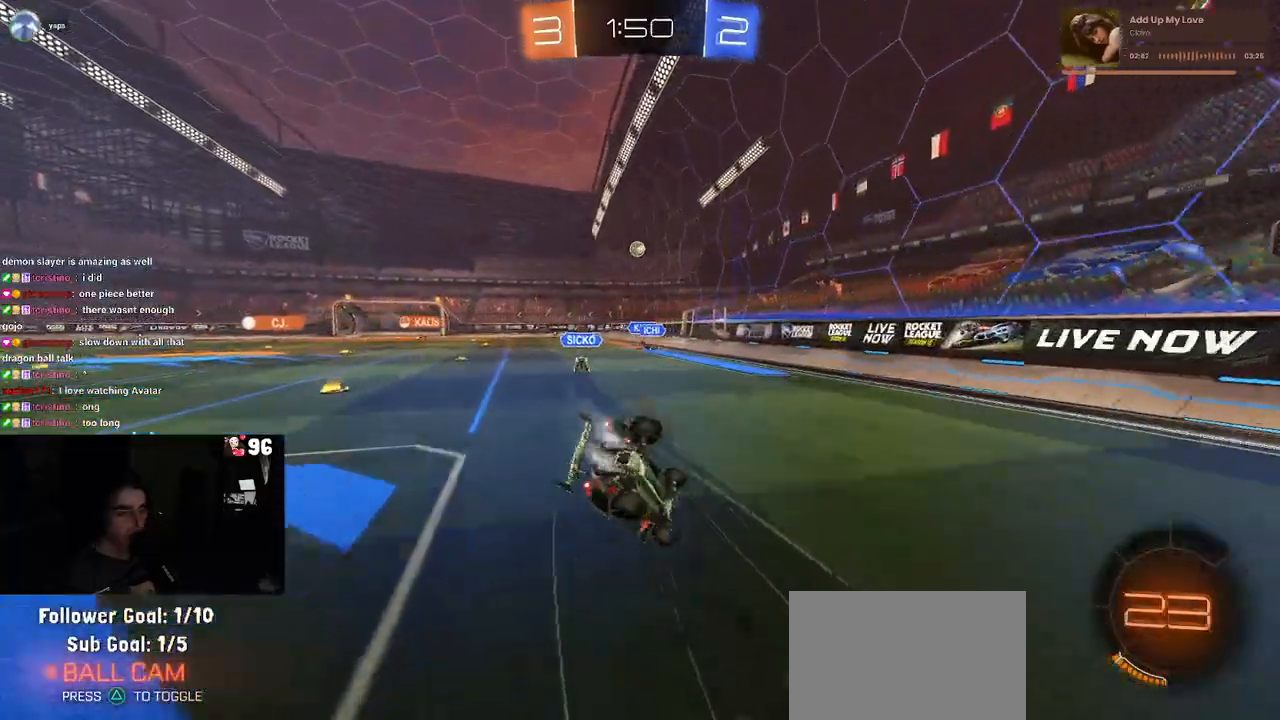
{"buttons": ["SQUARE", "R2"], "left_stick": "down-left", "right_stick": "center", "events": [[50, "R1", "up"], [67, "left_stick", "down-left"]]}
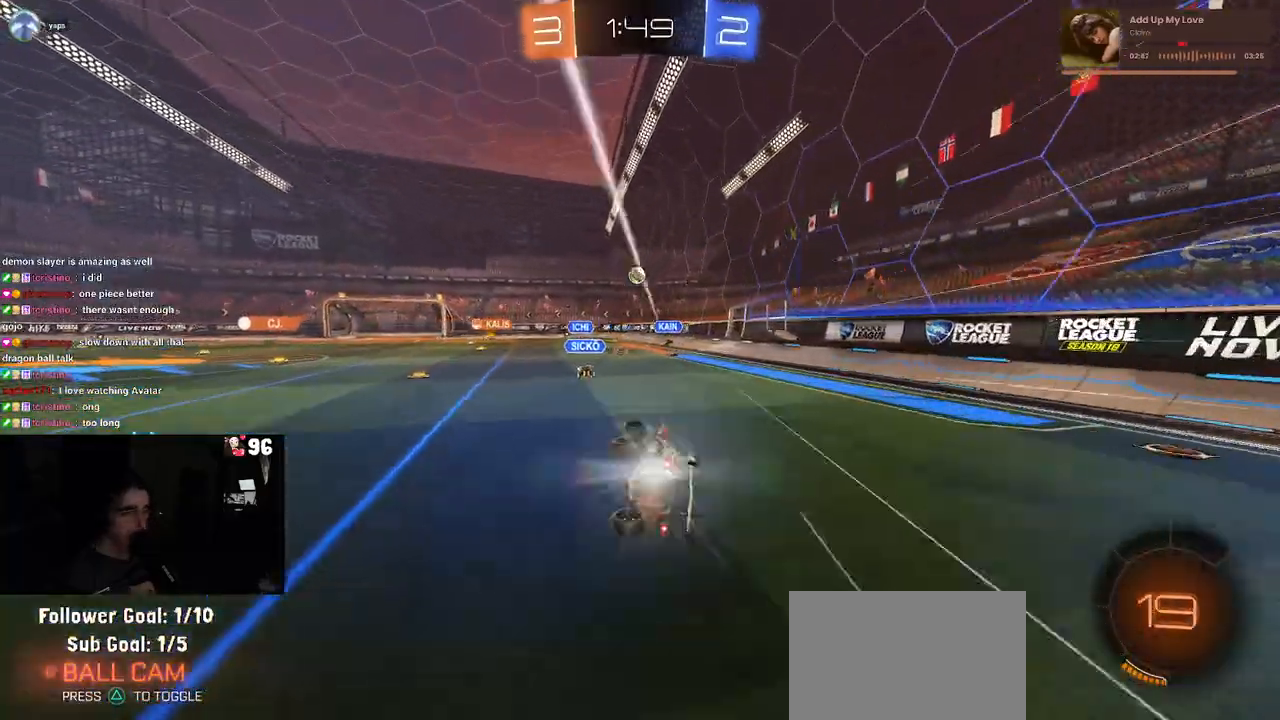
{"buttons": ["R2"], "left_stick": "left", "right_stick": "center", "events": [[117, "SQUARE", "up"], [200, "left_stick", "center"], [250, "R1", "down"], [467, "R1", "up"], [483, "left_stick", "left"]]}
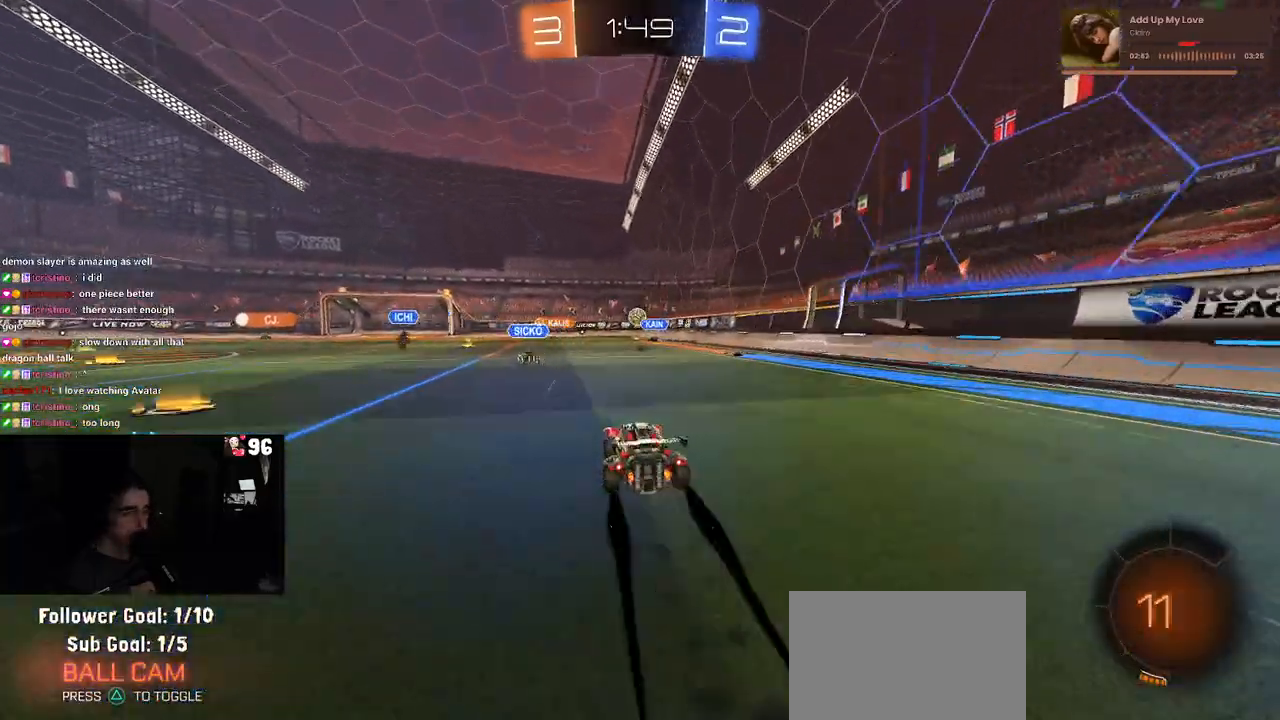
{"buttons": ["R2"], "left_stick": "center", "right_stick": "center", "events": [[117, "left_stick", "center"]]}
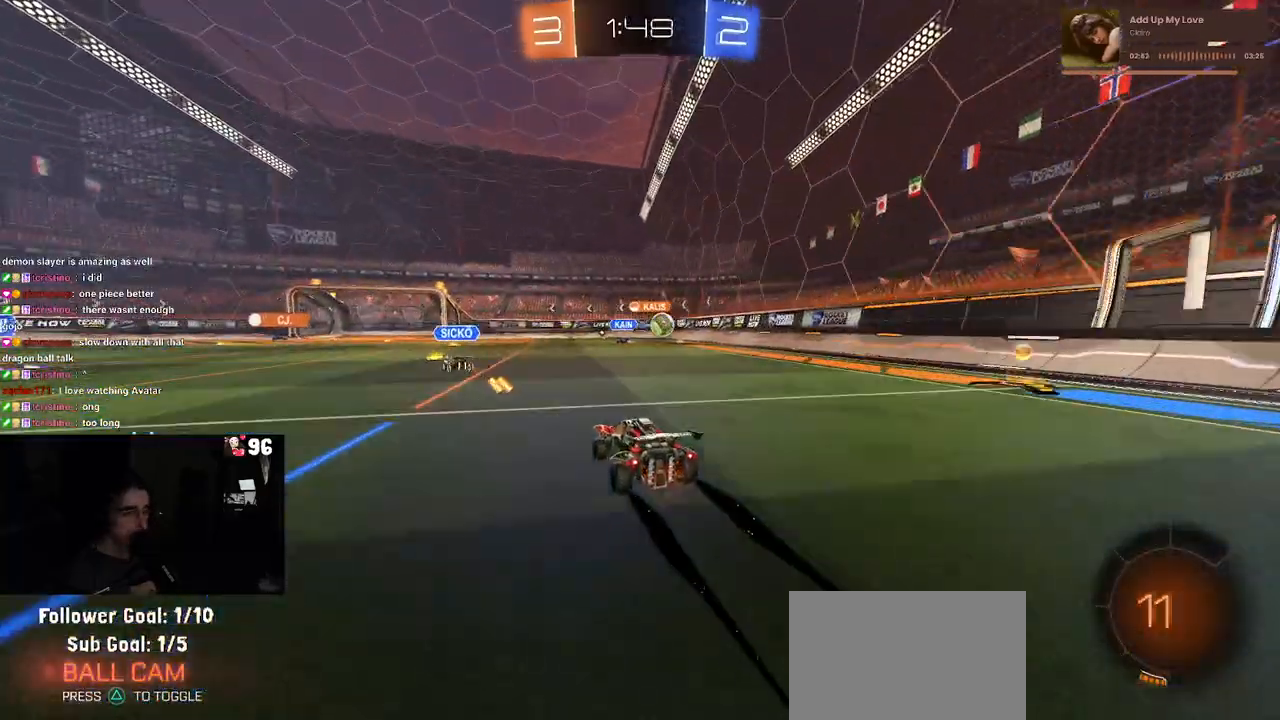
{"buttons": ["R2"], "left_stick": "right", "right_stick": "center", "events": [[17, "left_stick", "left"], [150, "left_stick", "center"], [333, "TRIANGLE", "down"], [417, "left_stick", "right"], [433, "TRIANGLE", "up"]]}
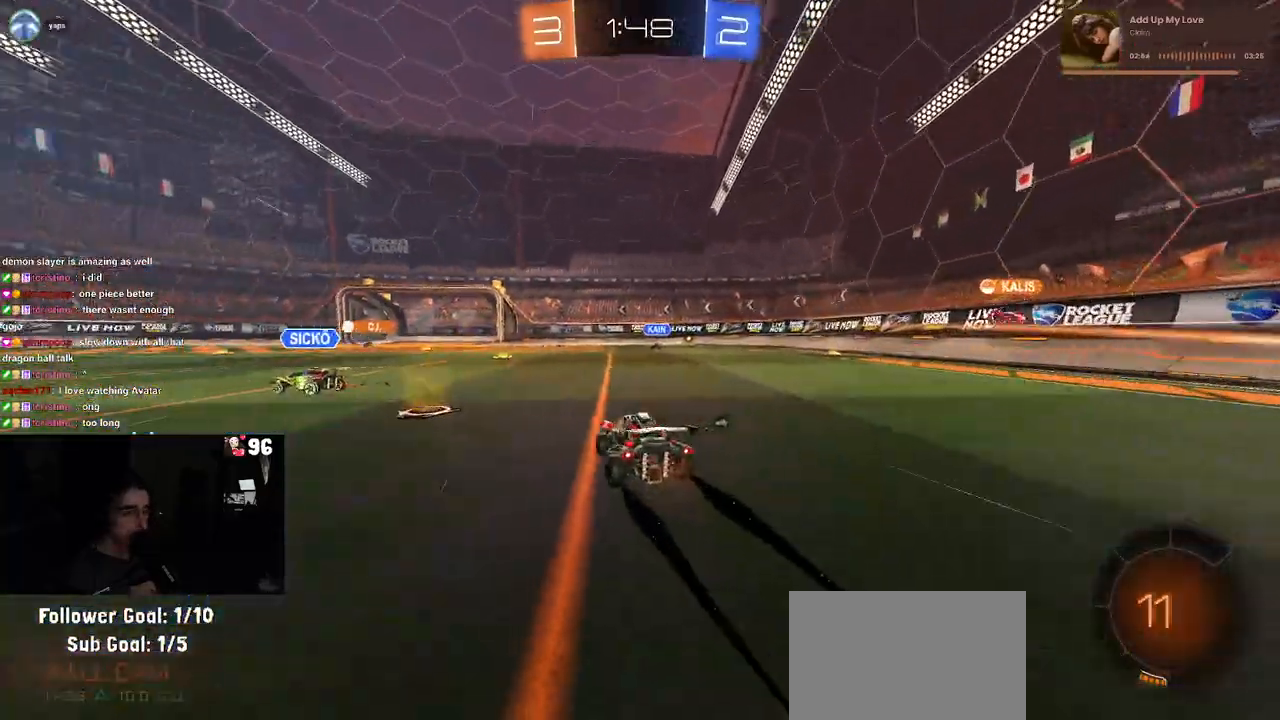
{"buttons": ["R2"], "left_stick": "center", "right_stick": "center", "events": [[17, "left_stick", "center"], [217, "left_stick", "down-right"], [500, "left_stick", "center"]]}
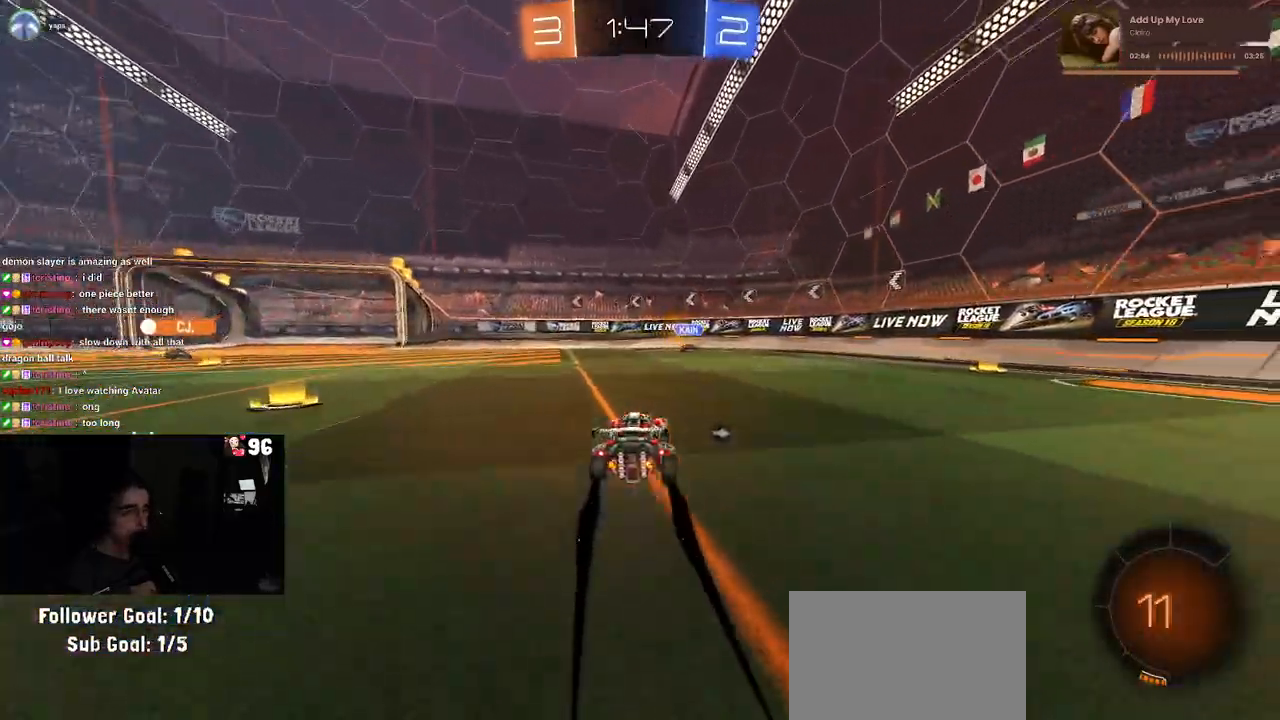
{"buttons": ["R2"], "left_stick": "center", "right_stick": "center", "events": [[117, "TRIANGLE", "down"], [233, "TRIANGLE", "up"]]}
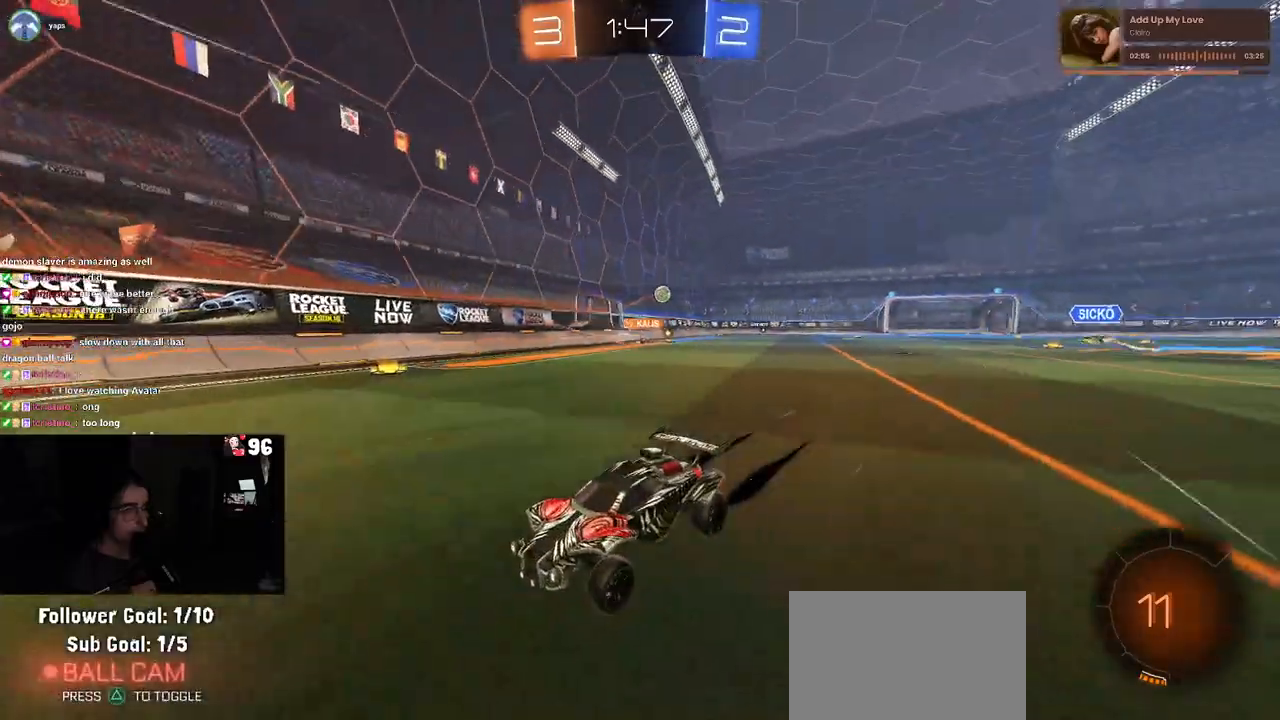
{"buttons": ["R2"], "left_stick": "left", "right_stick": "center", "events": [[217, "left_stick", "left"], [283, "SQUARE", "down"], [383, "SQUARE", "up"]]}
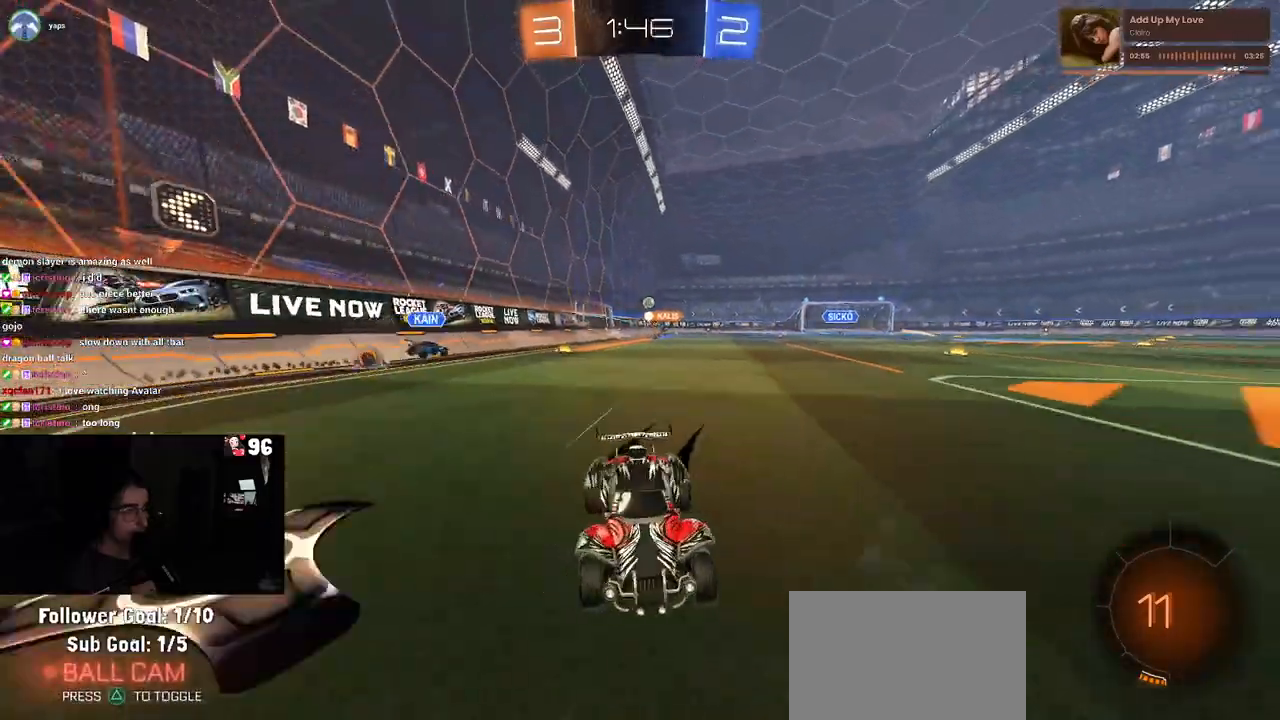
{"buttons": ["R2"], "left_stick": "center", "right_stick": "center", "events": [[483, "left_stick", "center"]]}
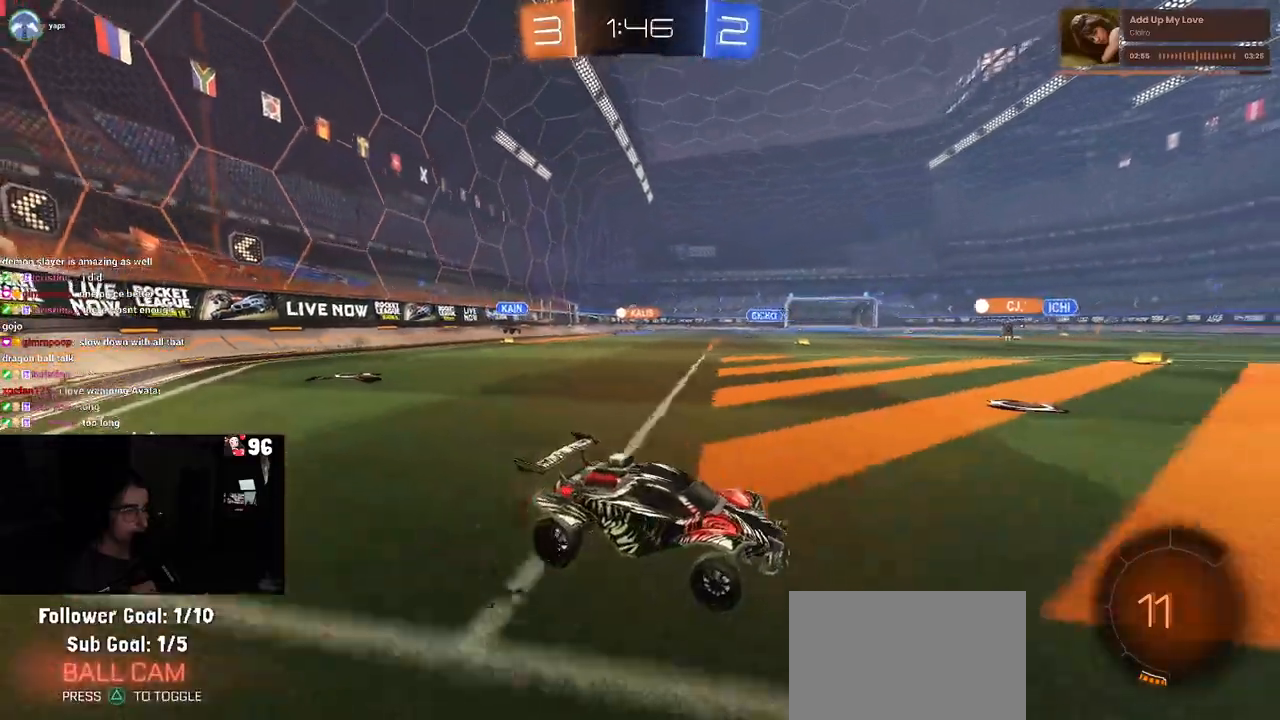
{"buttons": ["R2"], "left_stick": "down", "right_stick": "center", "events": [[83, "CROSS", "down"], [100, "left_stick", "up"], [167, "CROSS", "up"], [183, "left_stick", "up-left"], [217, "CROSS", "down"], [300, "left_stick", "down"], [317, "CROSS", "up"], [333, "TRIANGLE", "down"], [467, "TRIANGLE", "up"]]}
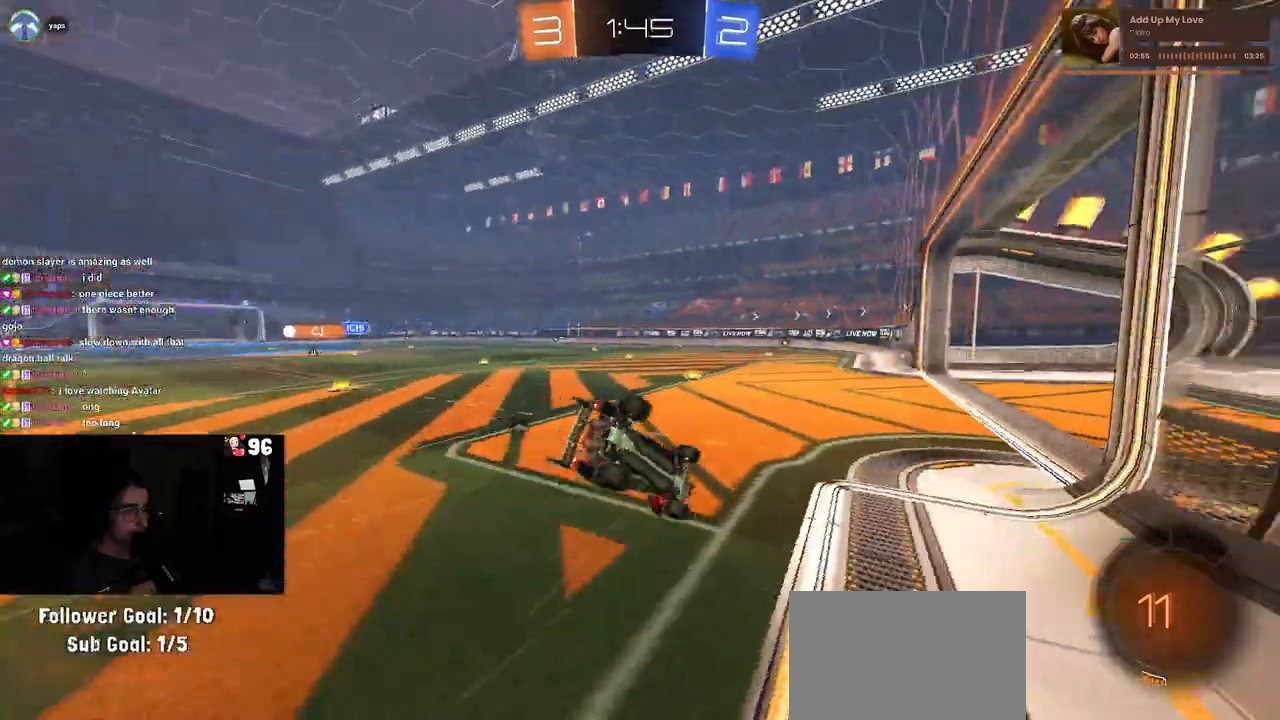
{"buttons": ["SQUARE", "R2"], "left_stick": "down-left", "right_stick": "center", "events": [[67, "left_stick", "down-left"], [233, "SQUARE", "down"]]}
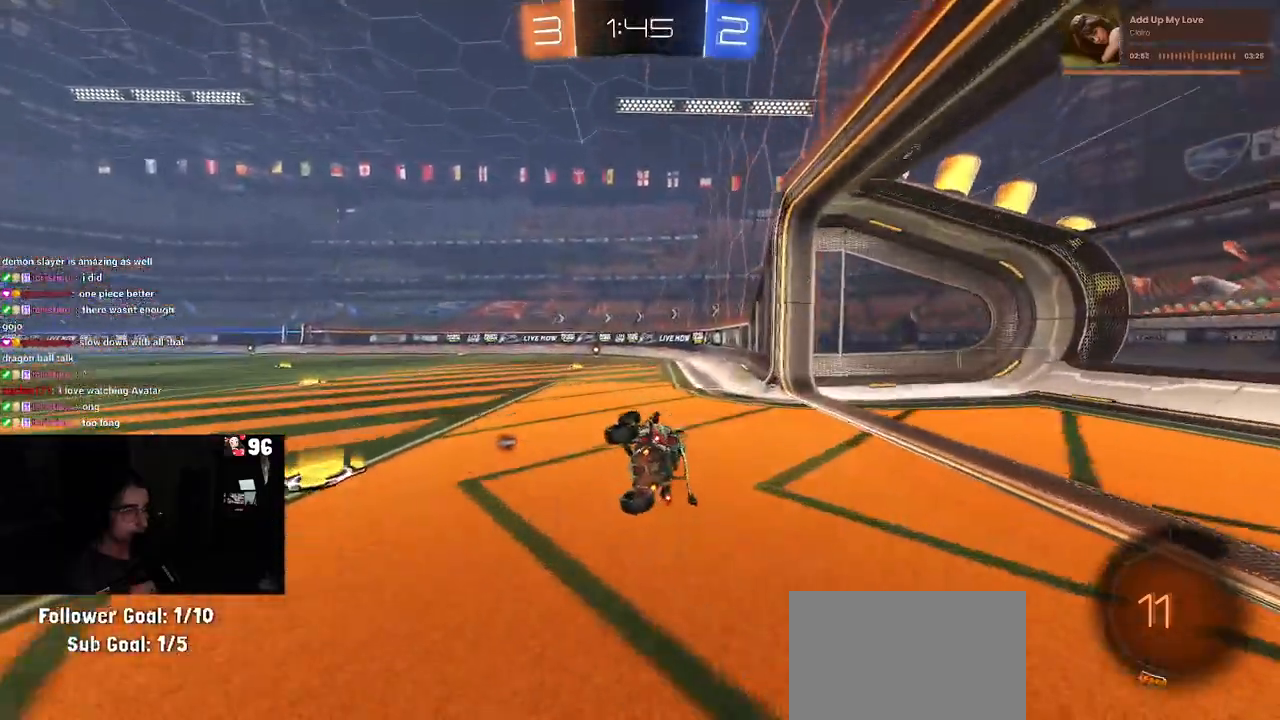
{"buttons": ["R2"], "left_stick": "center", "right_stick": "center", "events": [[150, "SQUARE", "up"], [150, "left_stick", "down-right"], [267, "left_stick", "center"], [283, "TRIANGLE", "down"], [400, "TRIANGLE", "up"]]}
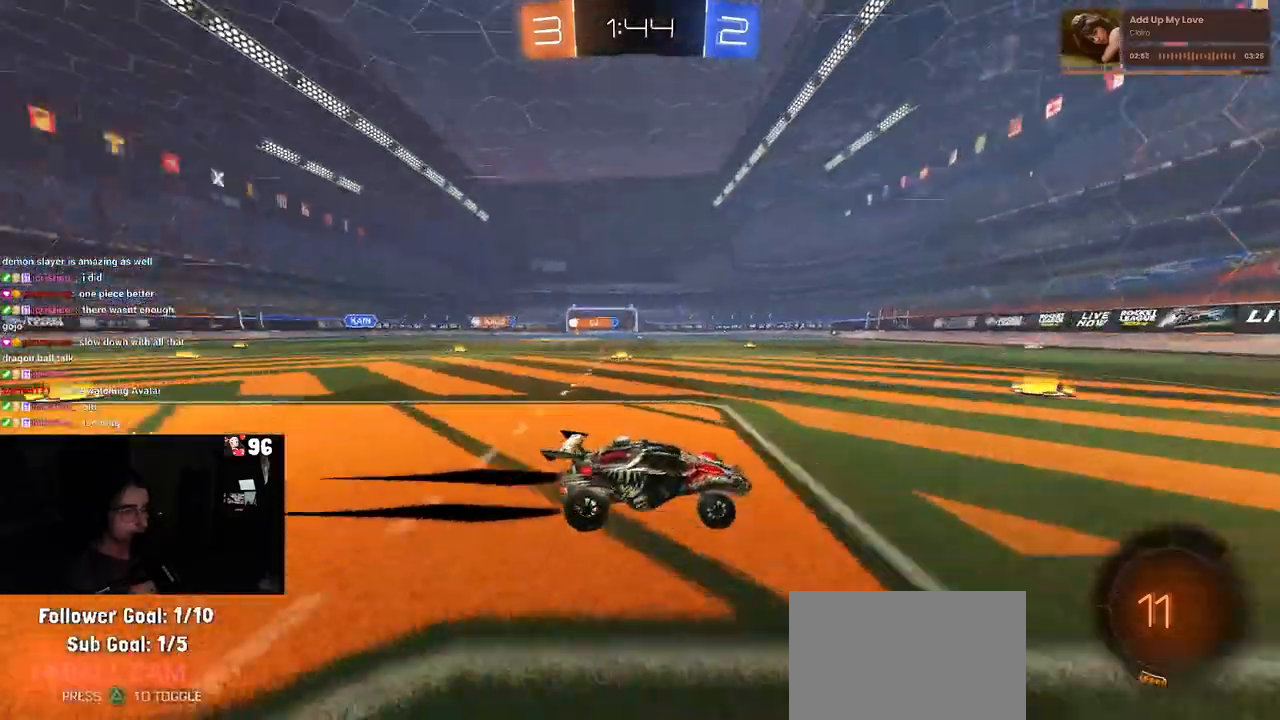
{"buttons": ["R2"], "left_stick": "center", "right_stick": "center", "events": [[317, "left_stick", "left"], [467, "left_stick", "center"]]}
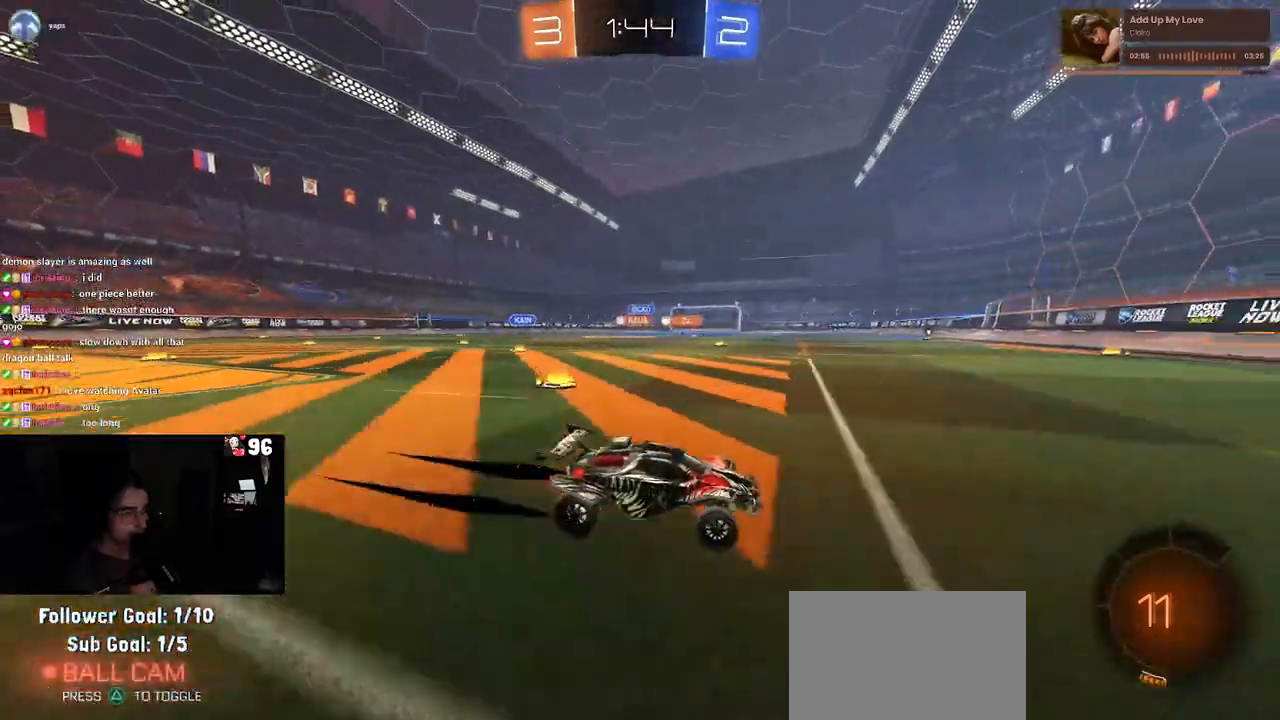
{"buttons": ["R2"], "left_stick": "left", "right_stick": "center", "events": [[67, "left_stick", "left"]]}
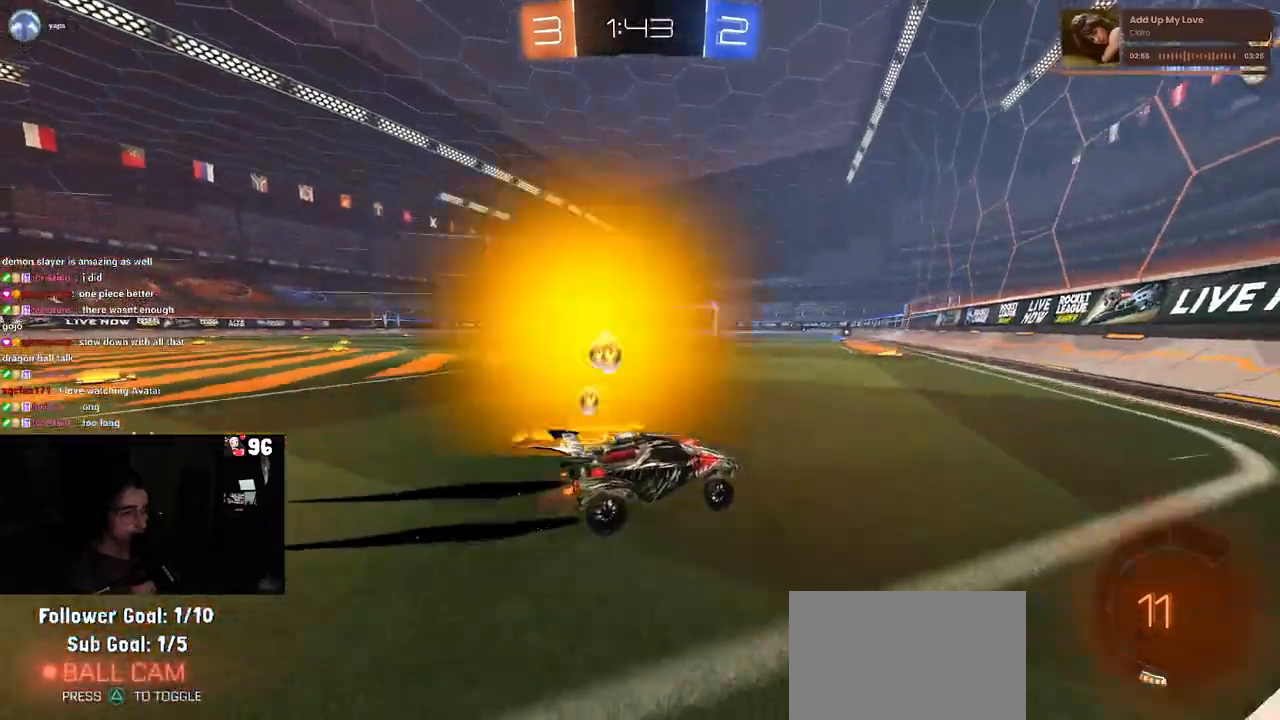
{"buttons": ["R2"], "left_stick": "left", "right_stick": "center", "events": []}
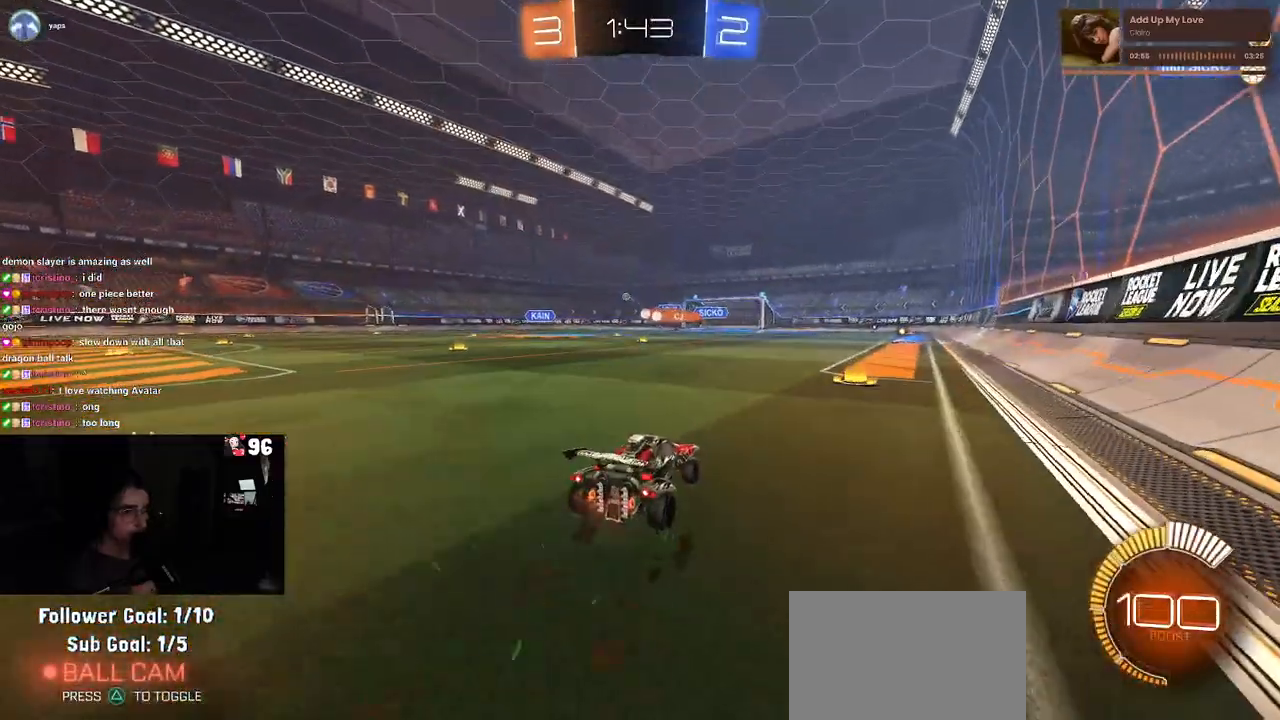
{"buttons": ["R1", "R2"], "left_stick": "left", "right_stick": "center", "events": [[150, "R1", "down"]]}
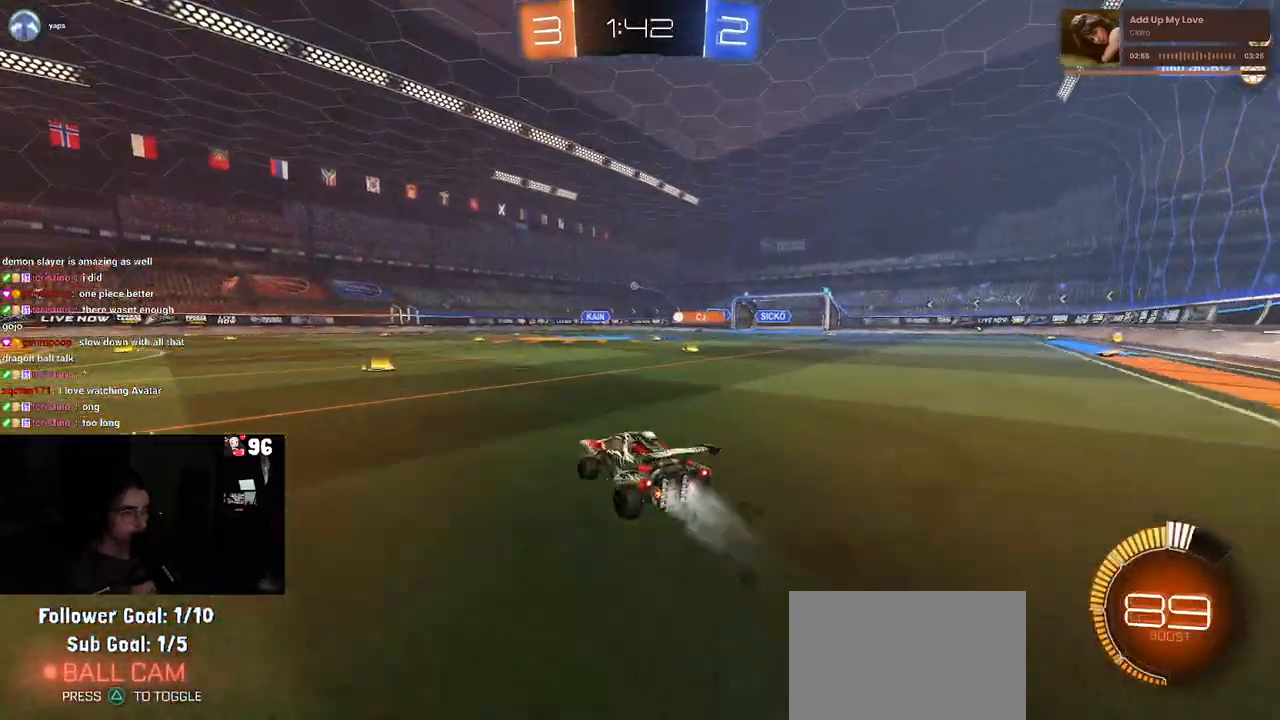
{"buttons": ["R2"], "left_stick": "center", "right_stick": "center", "events": [[83, "left_stick", "center"], [217, "R1", "up"]]}
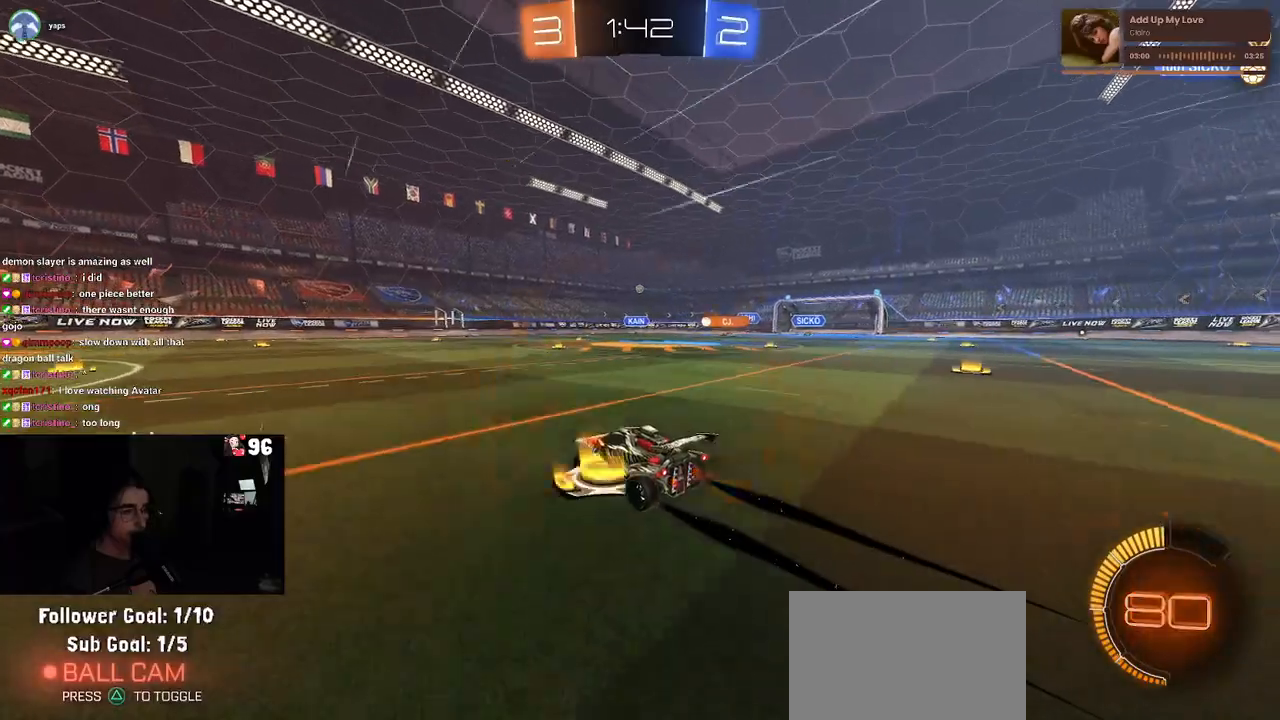
{"buttons": ["R2"], "left_stick": "center", "right_stick": "center", "events": []}
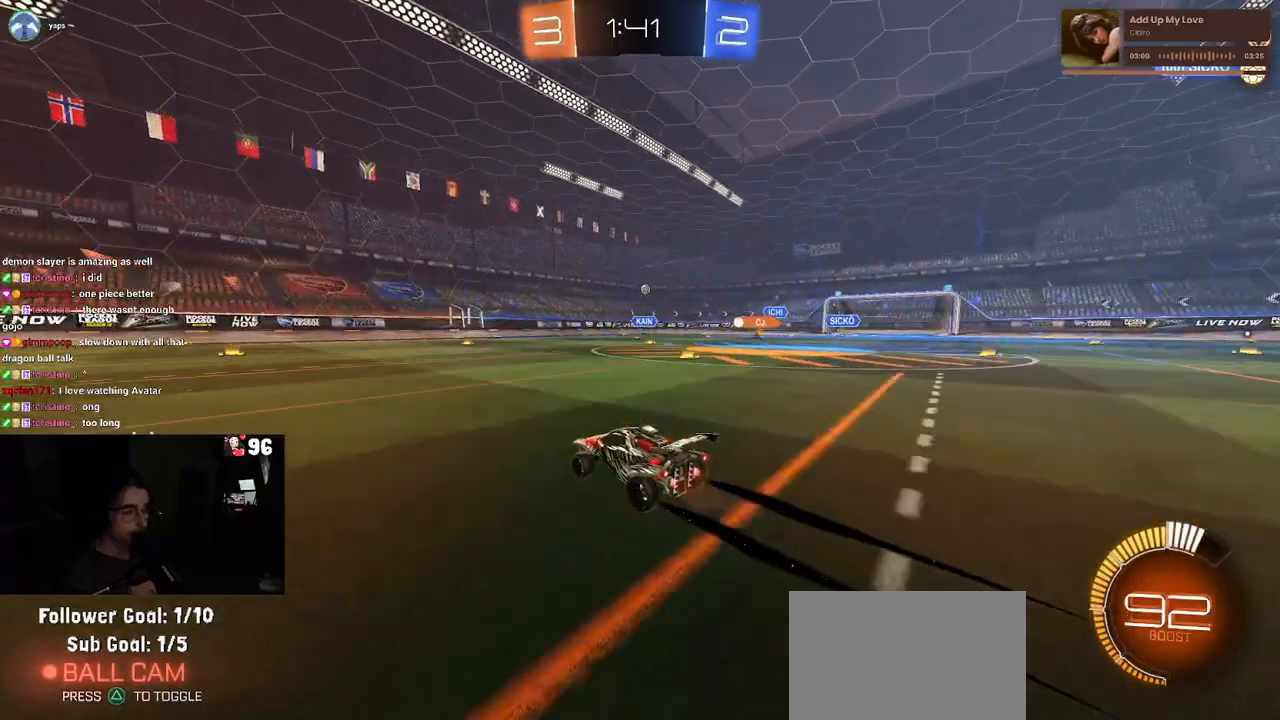
{"buttons": ["R2"], "left_stick": "down-right", "right_stick": "center", "events": [[17, "left_stick", "left"], [350, "left_stick", "center"], [500, "left_stick", "down-right"]]}
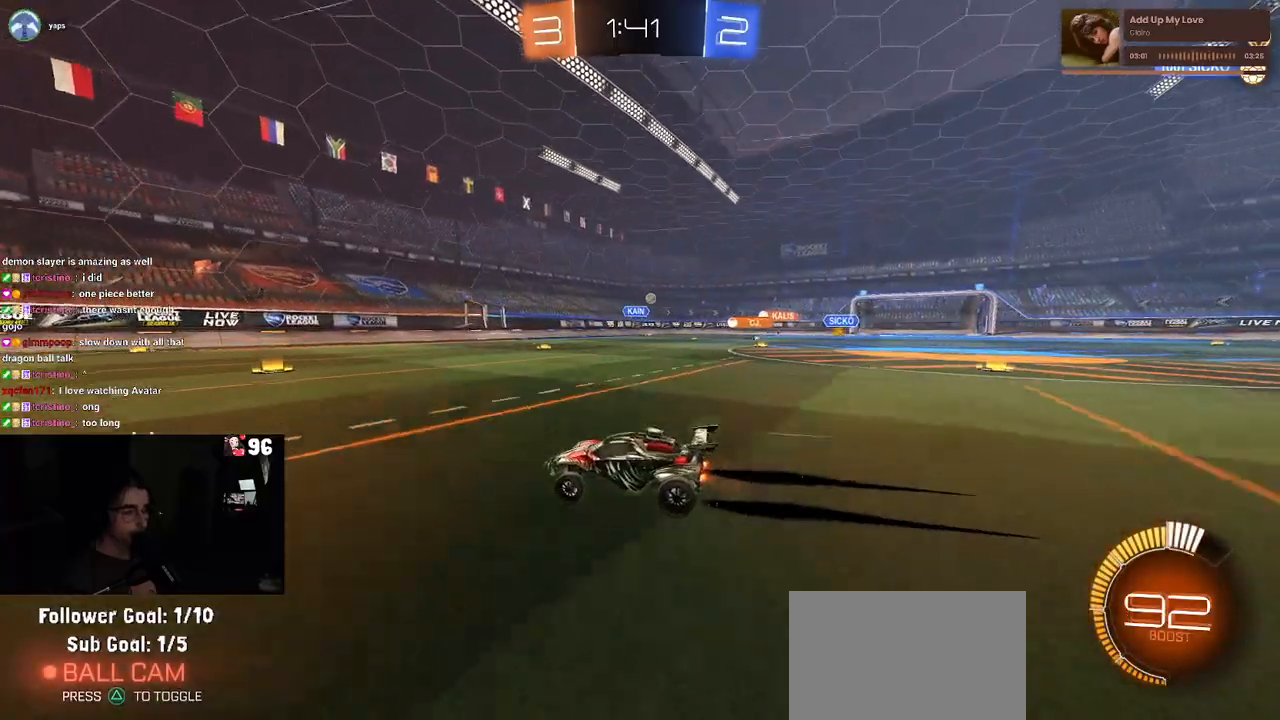
{"buttons": ["R2"], "left_stick": "right", "right_stick": "center", "events": [[50, "SQUARE", "down"], [217, "SQUARE", "up"], [217, "left_stick", "right"]]}